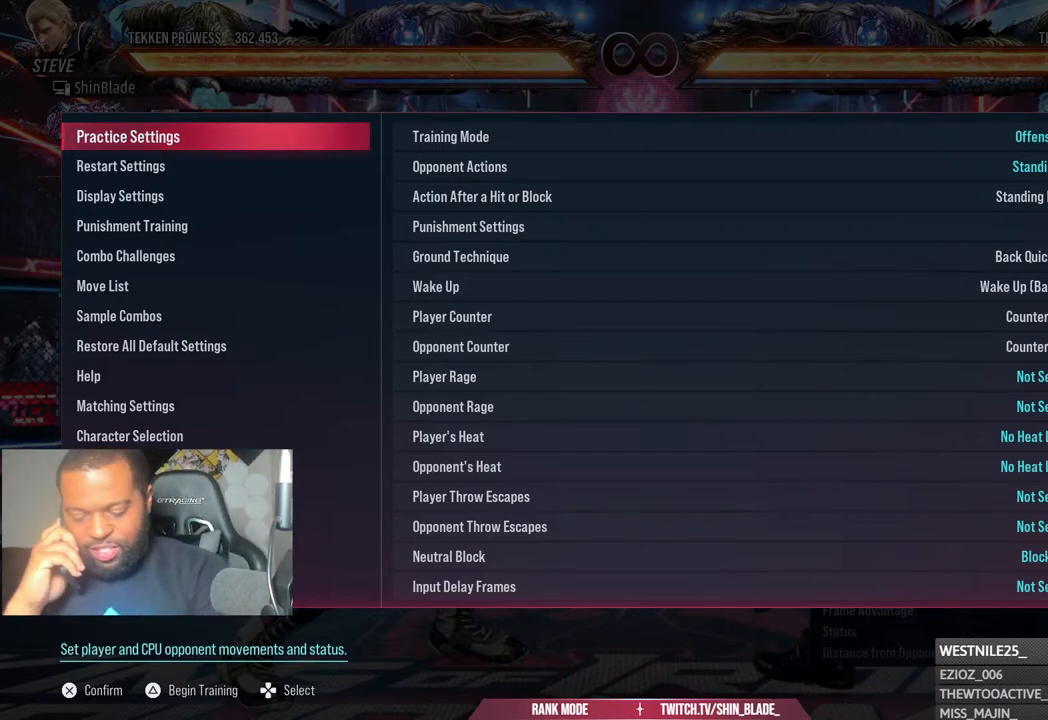
Gameplay with a controller (PlayStation layout); each line is a JSON object with the inputs held at the frame after it. "events" lists button and stick changes between this image and that frame as [ms after this image, input, new state], when the widget could be followed in between.
{"buttons": ["CIRCLE"], "left_stick": "center", "right_stick": "center", "events": [[483, "CIRCLE", "down"]]}
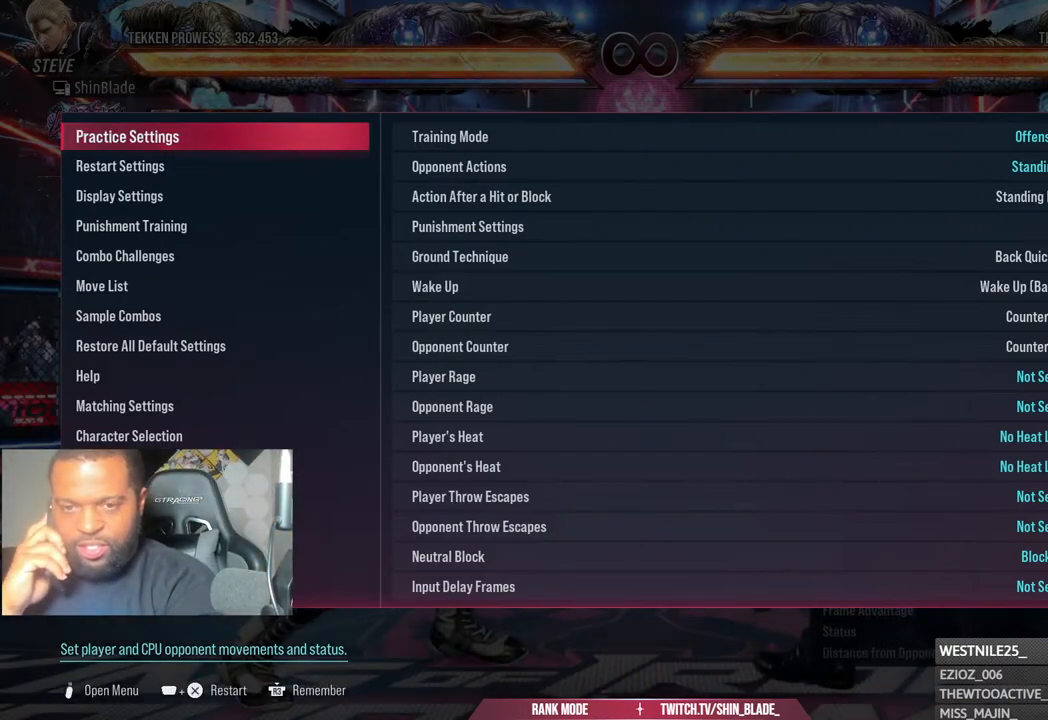
{"buttons": [], "left_stick": "center", "right_stick": "center", "events": [[117, "CIRCLE", "up"]]}
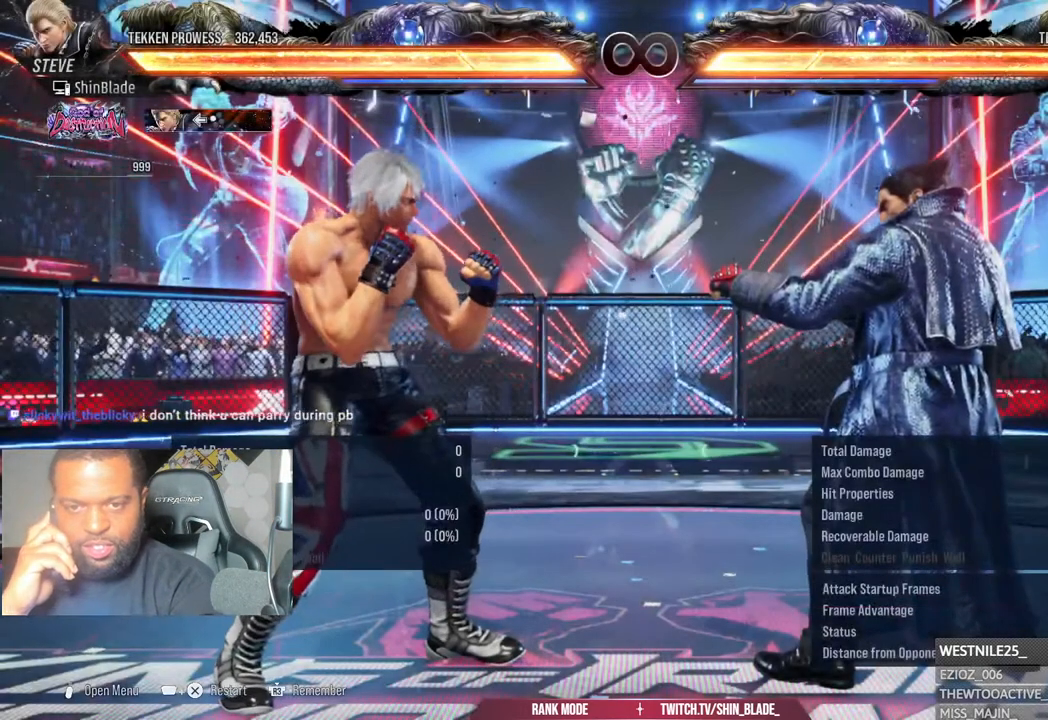
{"buttons": [], "left_stick": "center", "right_stick": "center", "events": []}
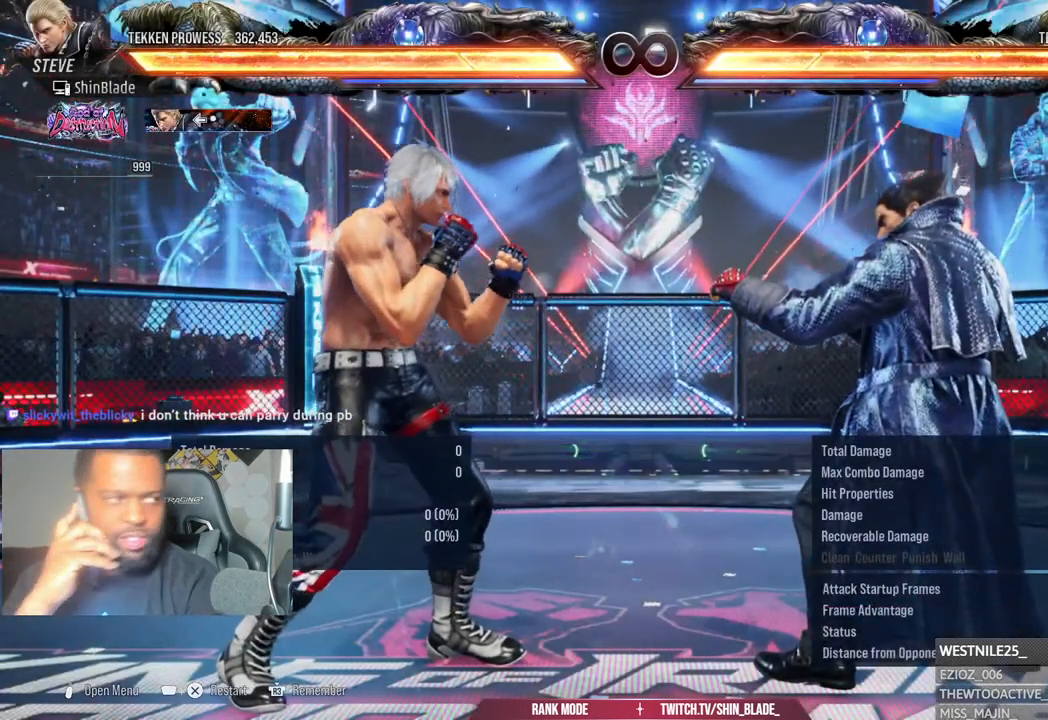
{"buttons": [], "left_stick": "center", "right_stick": "center", "events": []}
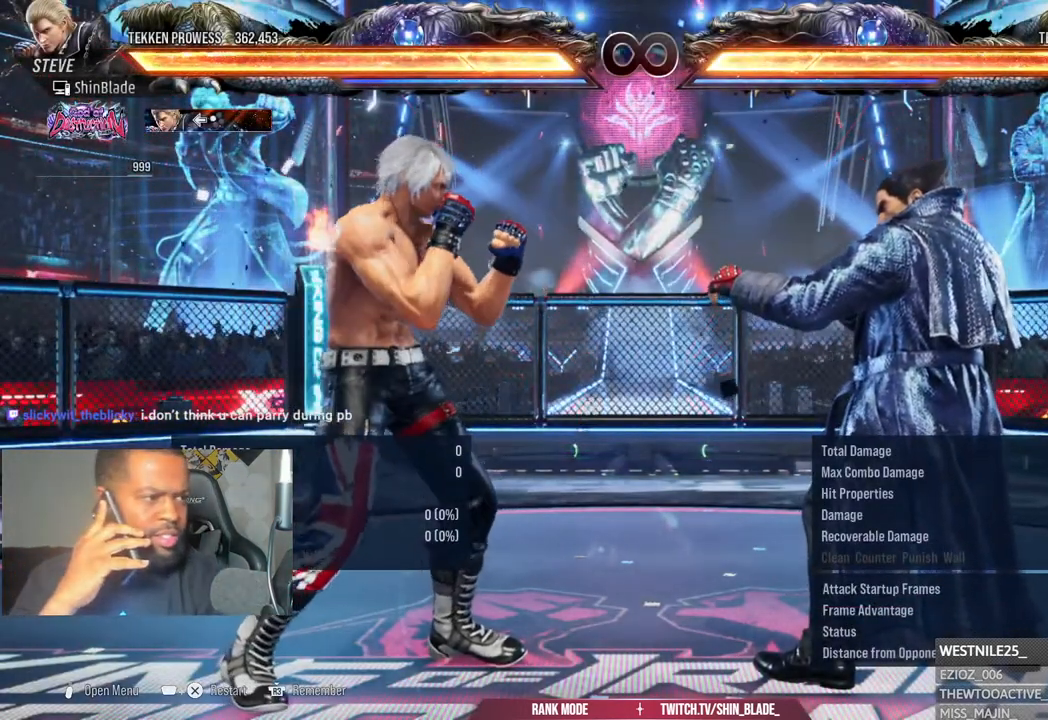
{"buttons": [], "left_stick": "center", "right_stick": "center", "events": []}
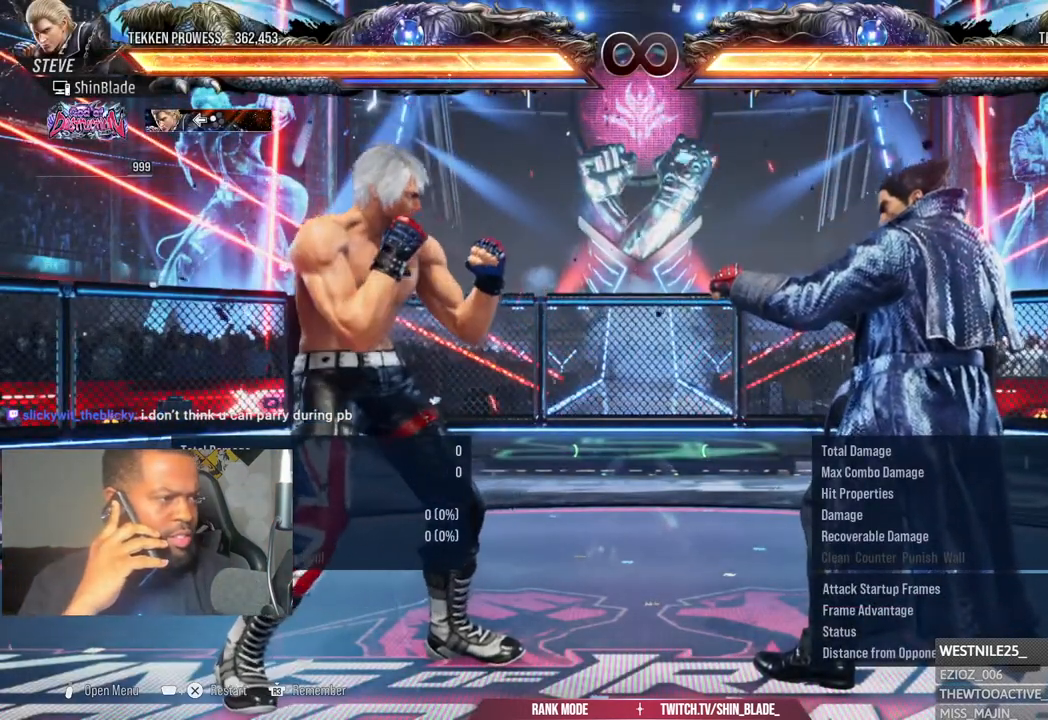
{"buttons": [], "left_stick": "center", "right_stick": "center", "events": []}
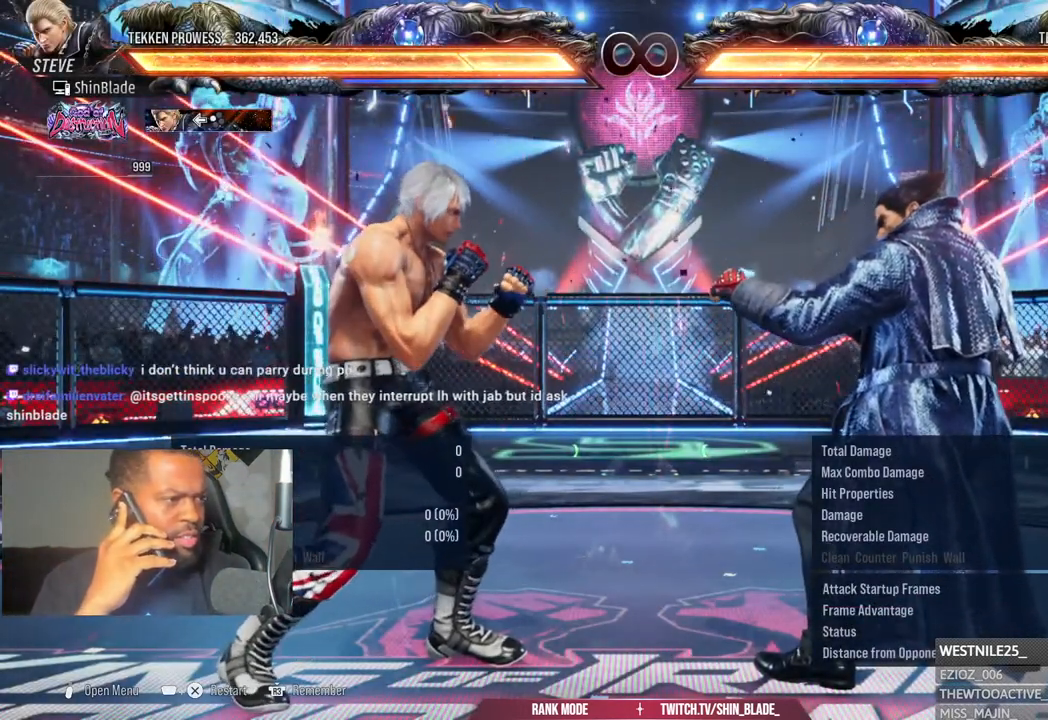
{"buttons": [], "left_stick": "center", "right_stick": "center", "events": []}
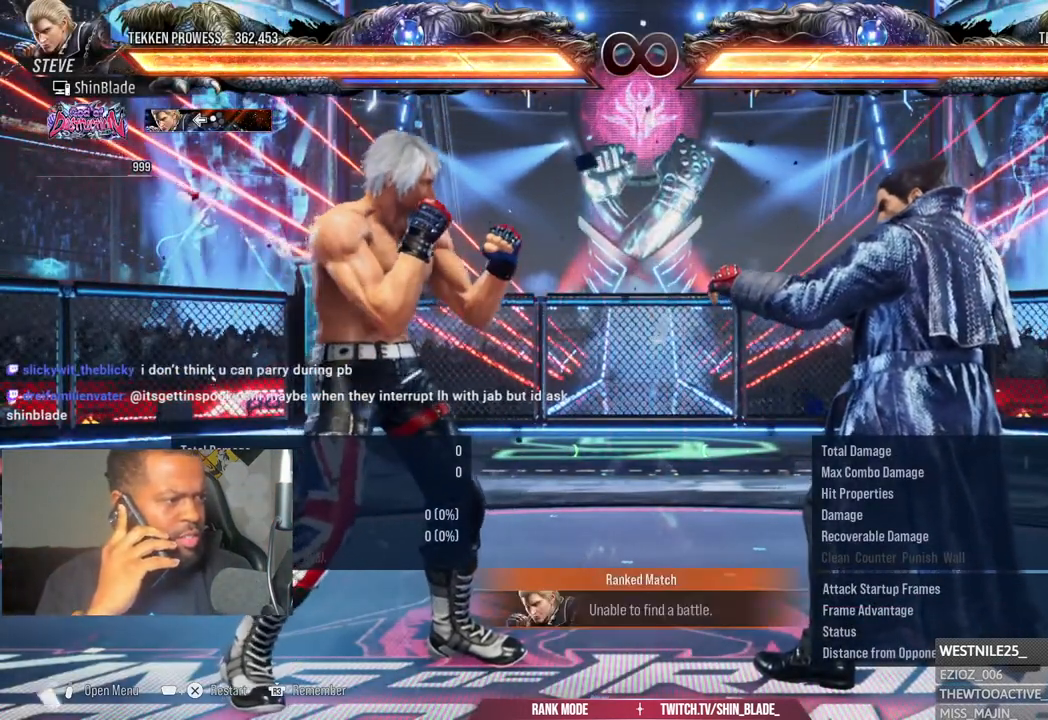
{"buttons": [], "left_stick": "right", "right_stick": "center", "events": [[150, "left_stick", "right"]]}
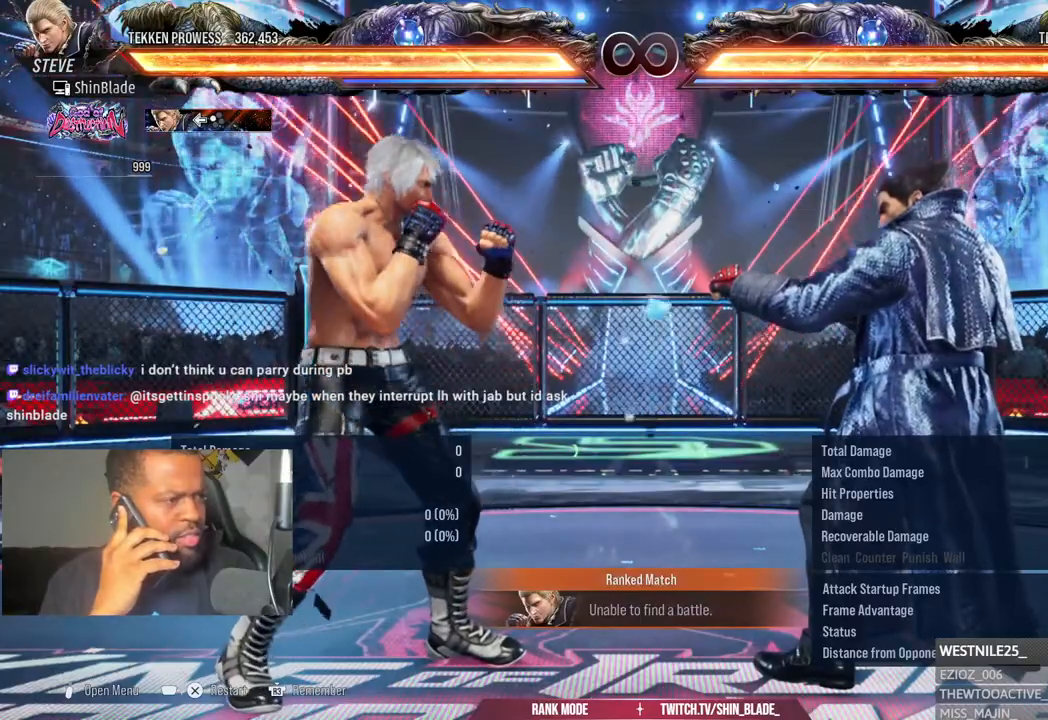
{"buttons": [], "left_stick": "right", "right_stick": "center", "events": []}
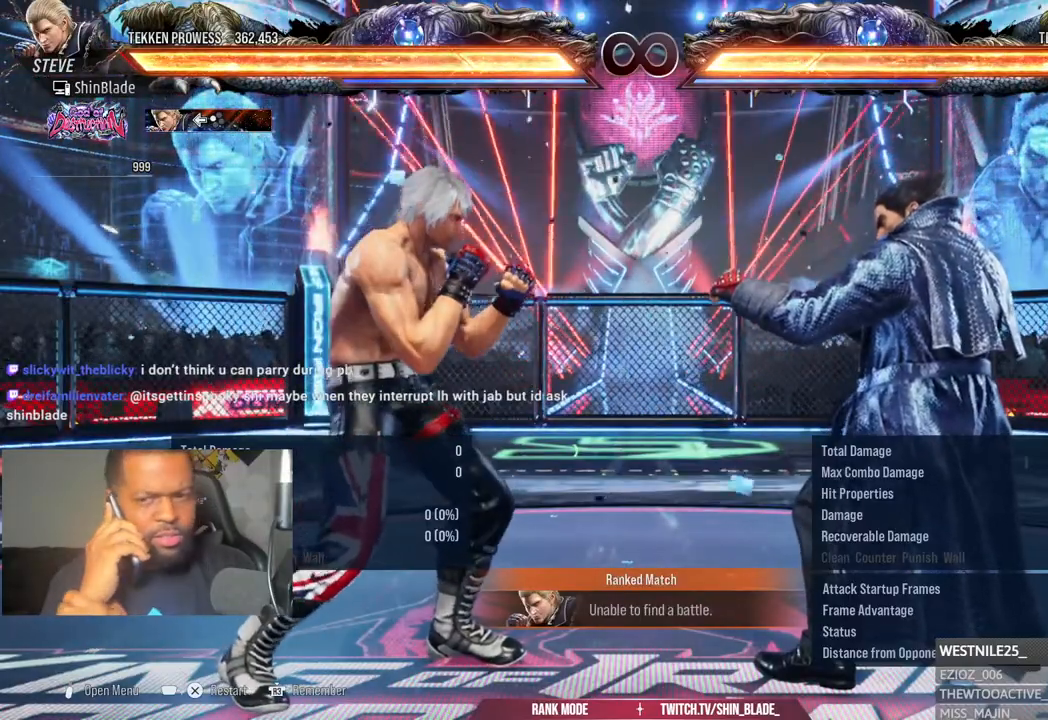
{"buttons": [], "left_stick": "right", "right_stick": "center", "events": []}
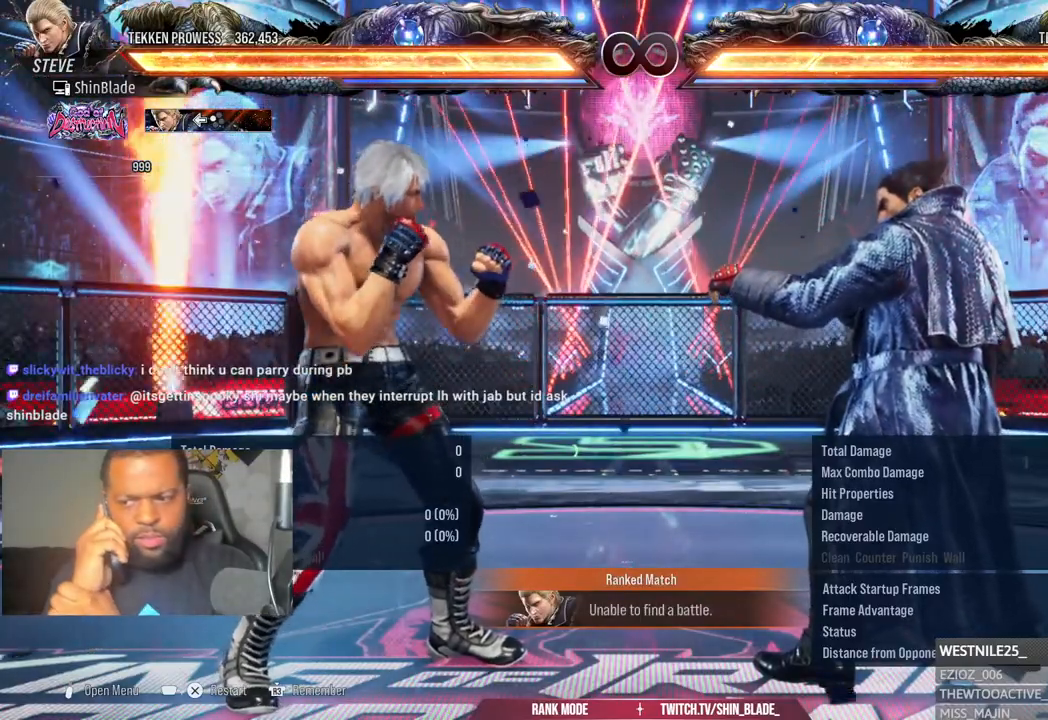
{"buttons": [], "left_stick": "right", "right_stick": "center", "events": []}
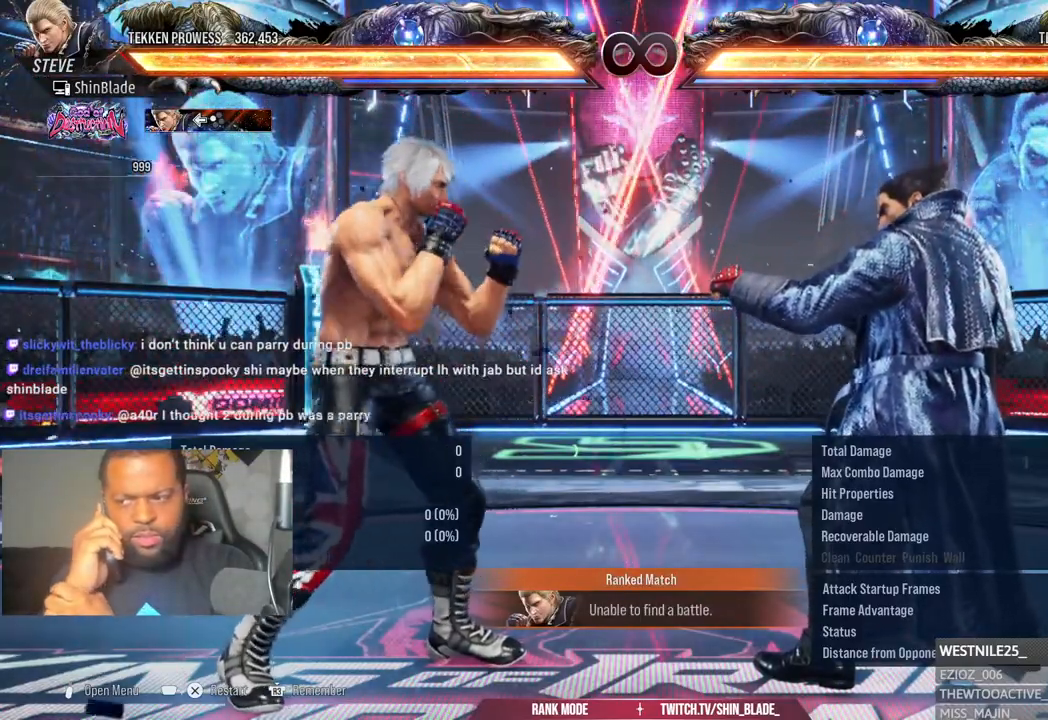
{"buttons": [], "left_stick": "right", "right_stick": "center", "events": []}
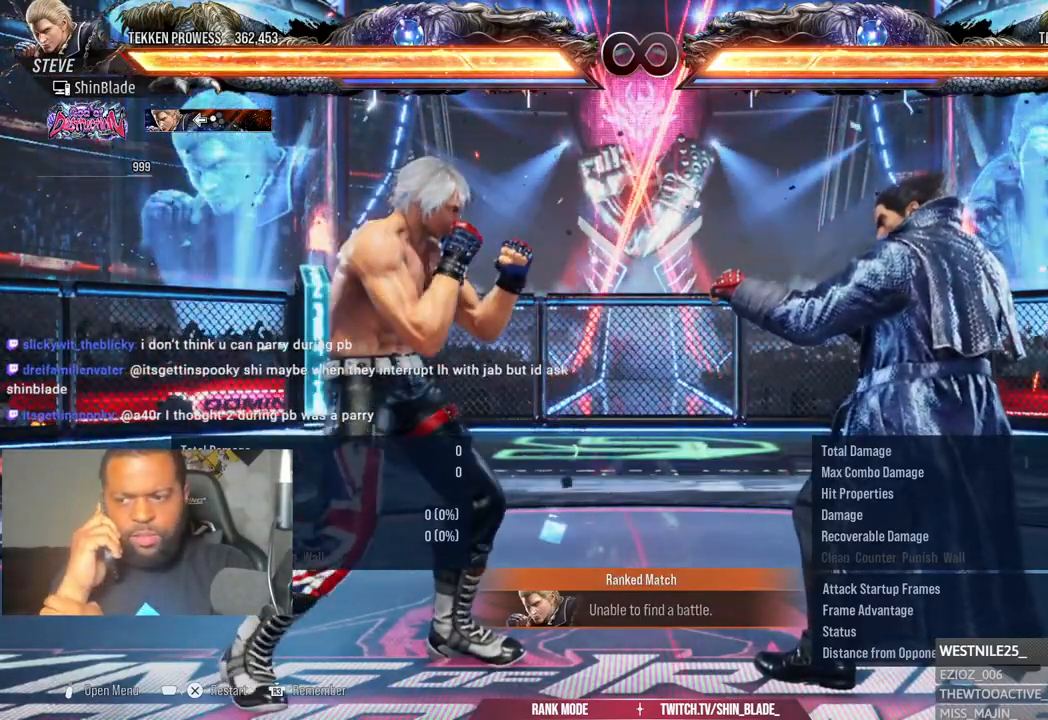
{"buttons": [], "left_stick": "right", "right_stick": "center", "events": []}
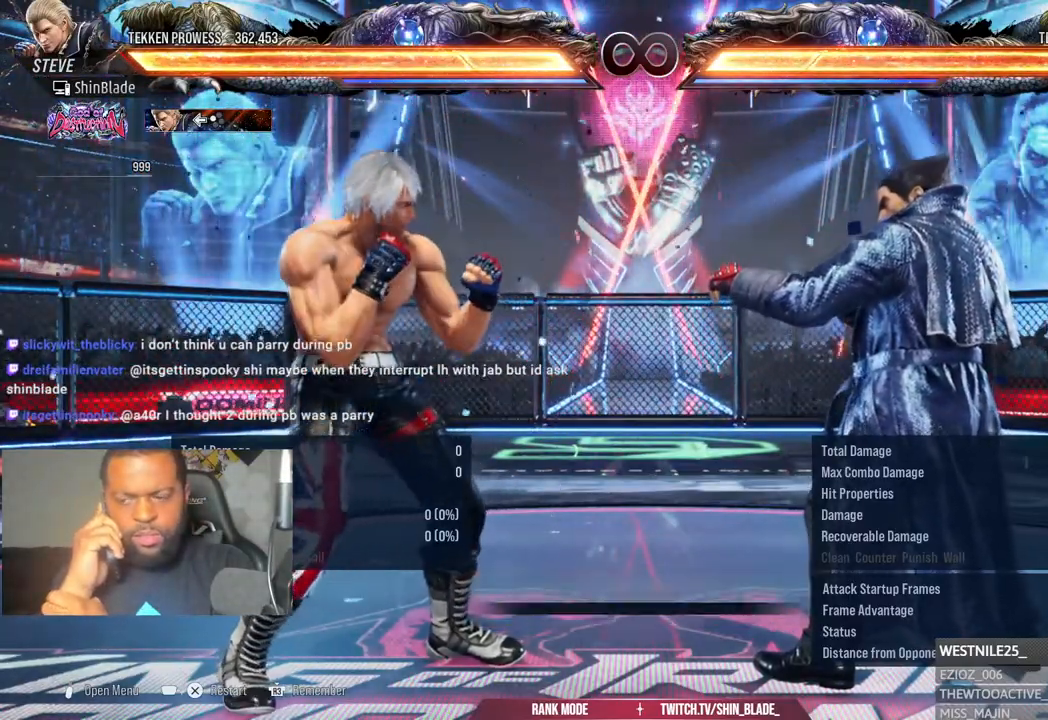
{"buttons": [], "left_stick": "right", "right_stick": "center", "events": []}
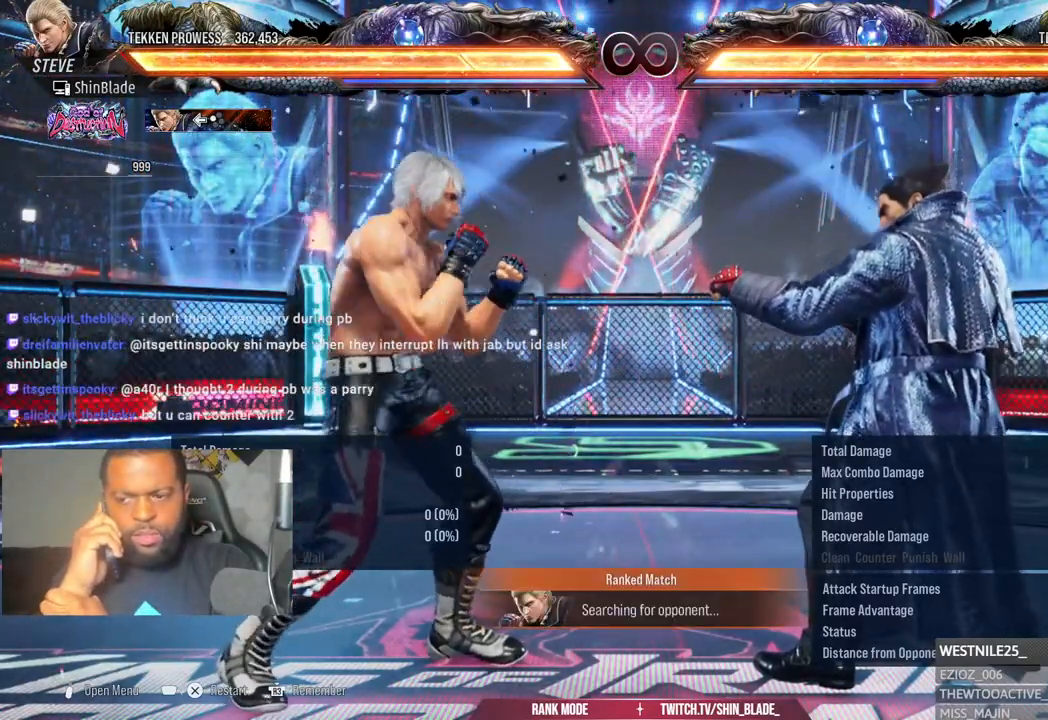
{"buttons": [], "left_stick": "right", "right_stick": "center", "events": []}
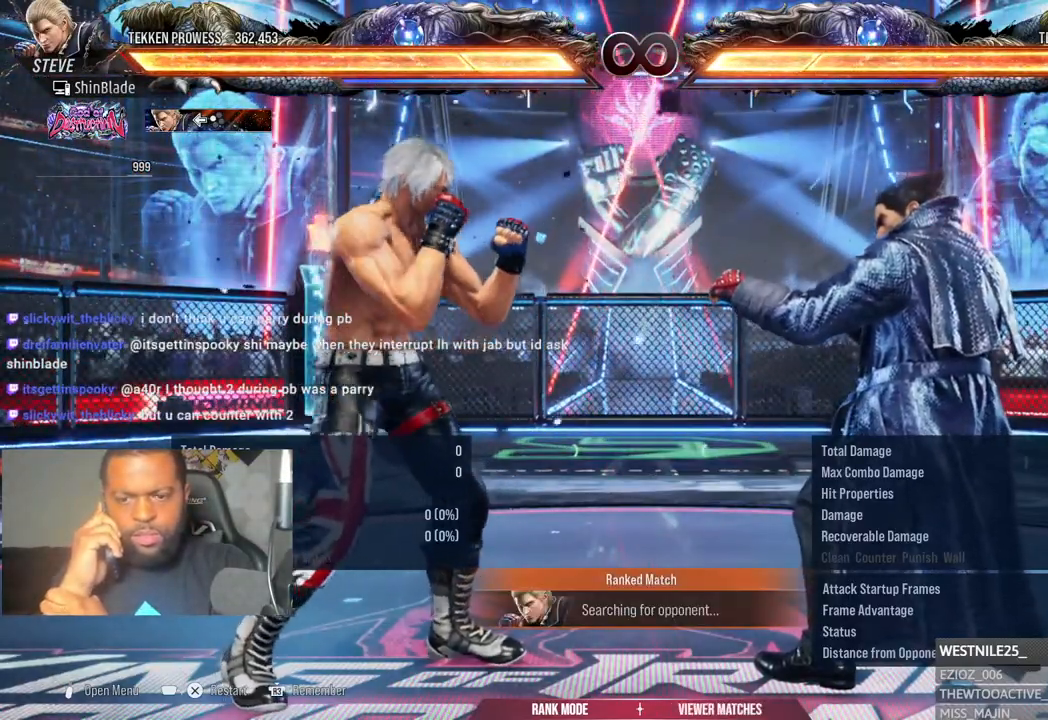
{"buttons": [], "left_stick": "up-right", "right_stick": "center", "events": [[183, "left_stick", "up-right"]]}
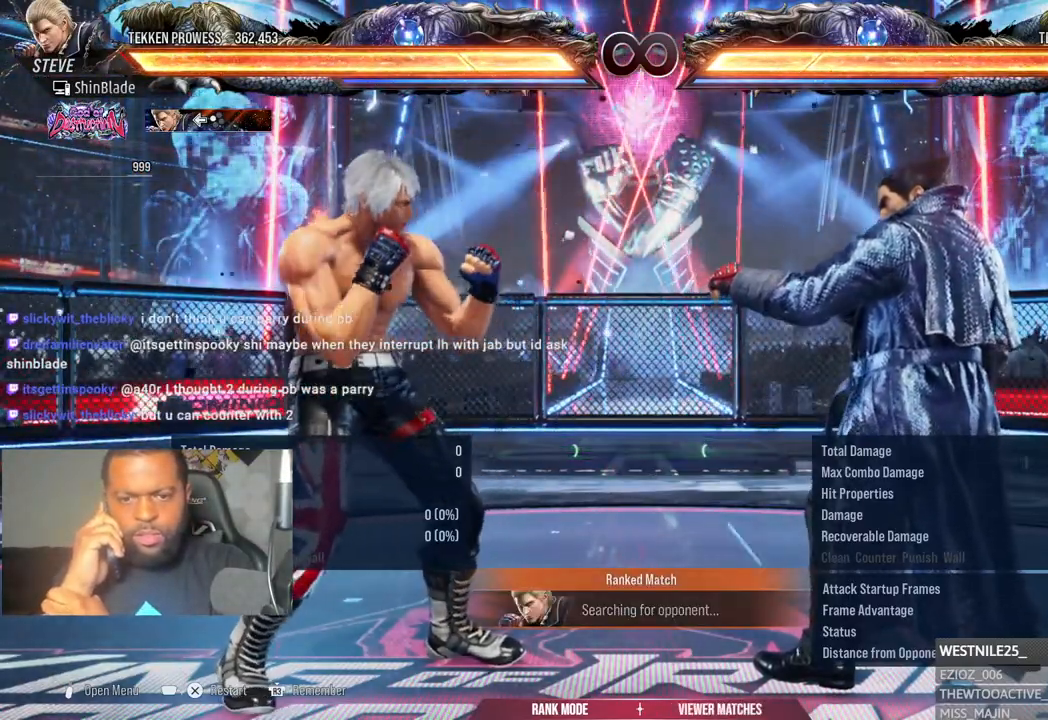
{"buttons": [], "left_stick": "center", "right_stick": "center", "events": [[217, "left_stick", "center"]]}